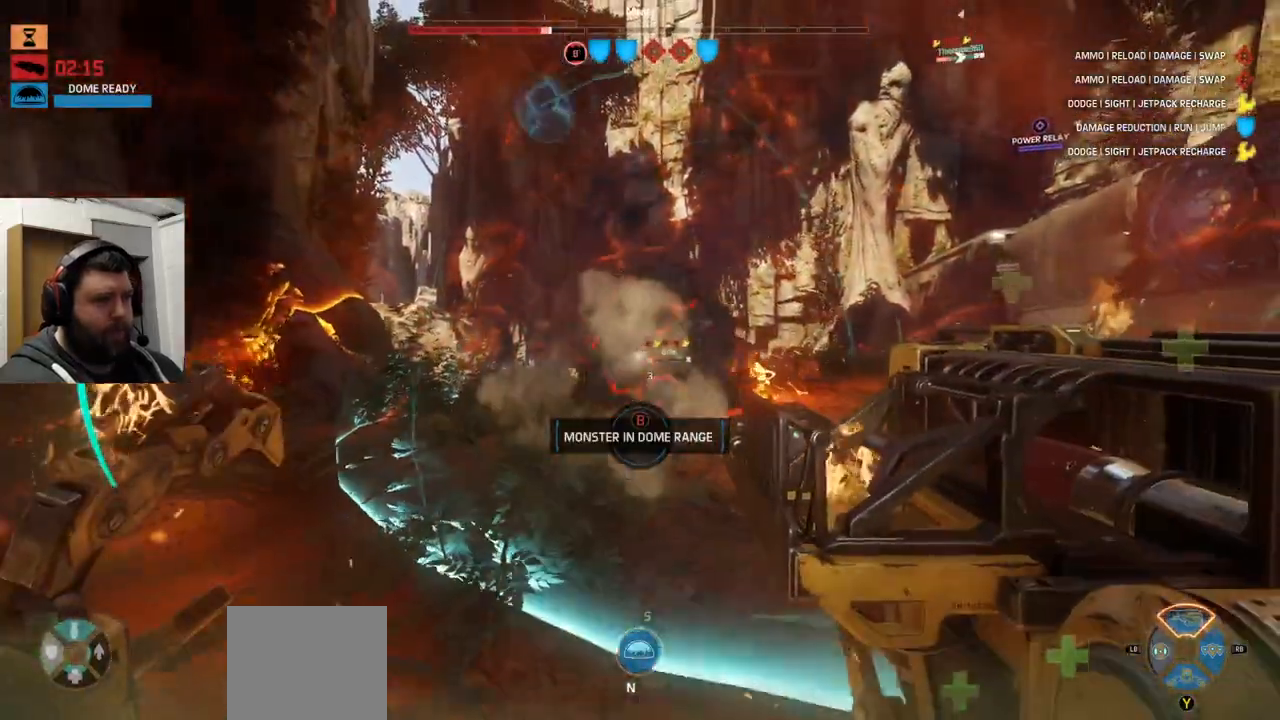
Gameplay with a controller (PlayStation layout); each line is a JSON object with the inputs held at the frame after it. "events" lists button and stick changes between this image and that frame as [ms after this image, input, new state], when the widget could be followed in between.
{"buttons": ["CROSS"], "left_stick": "up-right", "right_stick": "center", "events": [[133, "CROSS", "down"], [133, "R2", "up"], [133, "left_stick", "up-right"], [267, "CROSS", "up"], [333, "CROSS", "down"], [383, "CROSS", "up"], [433, "CROSS", "down"]]}
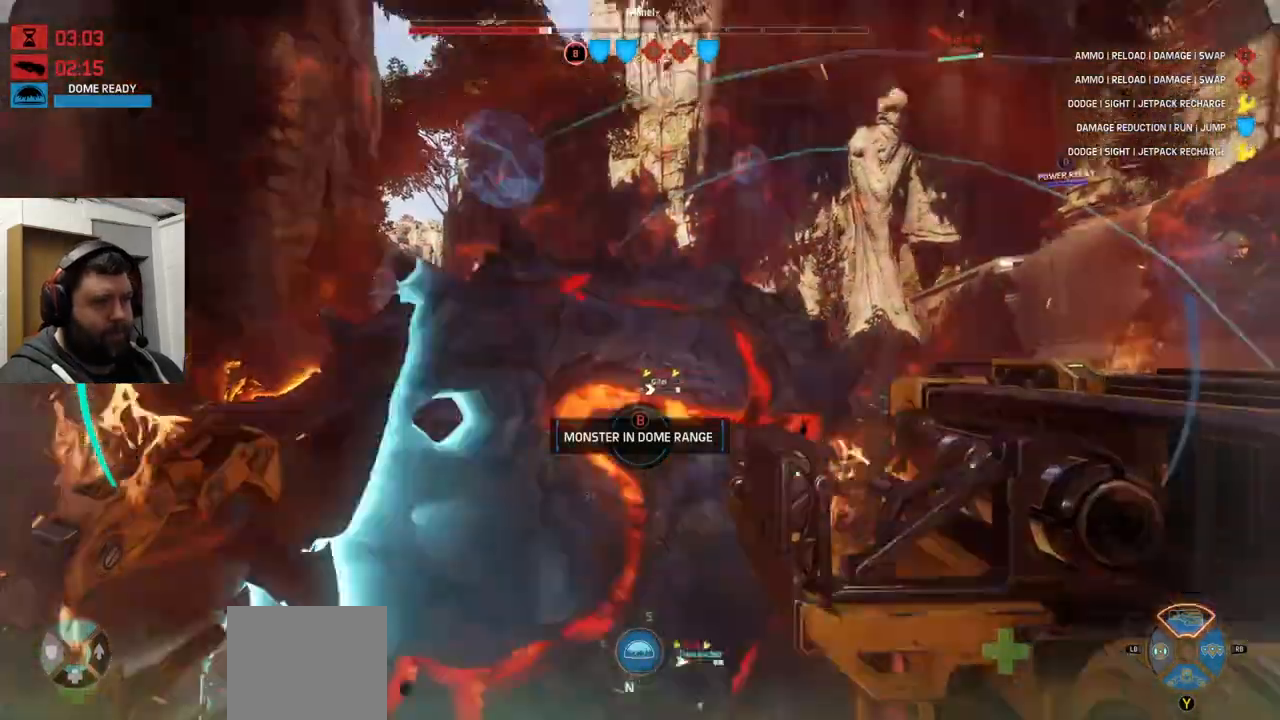
{"buttons": ["CROSS"], "left_stick": "up-right", "right_stick": "center"}
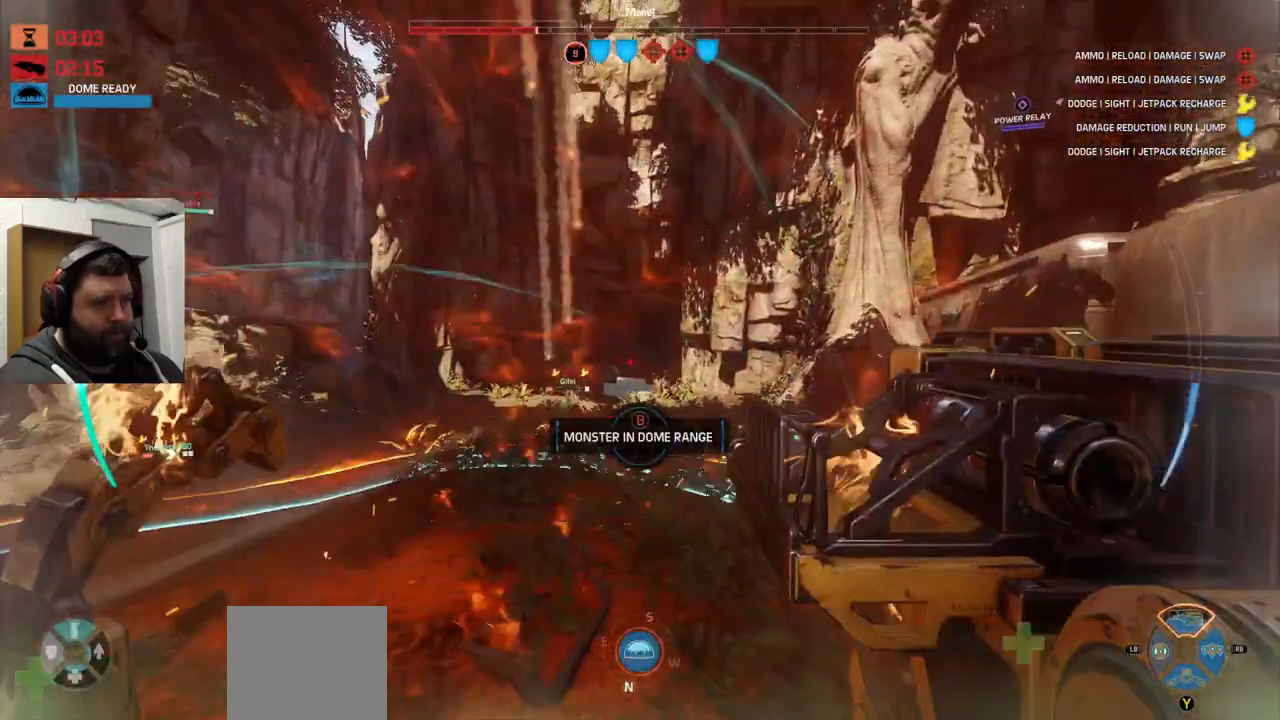
{"buttons": [], "left_stick": "up", "right_stick": "center", "events": [[67, "left_stick", "up"], [83, "CROSS", "up"], [233, "TRIANGLE", "down"], [417, "TRIANGLE", "up"]]}
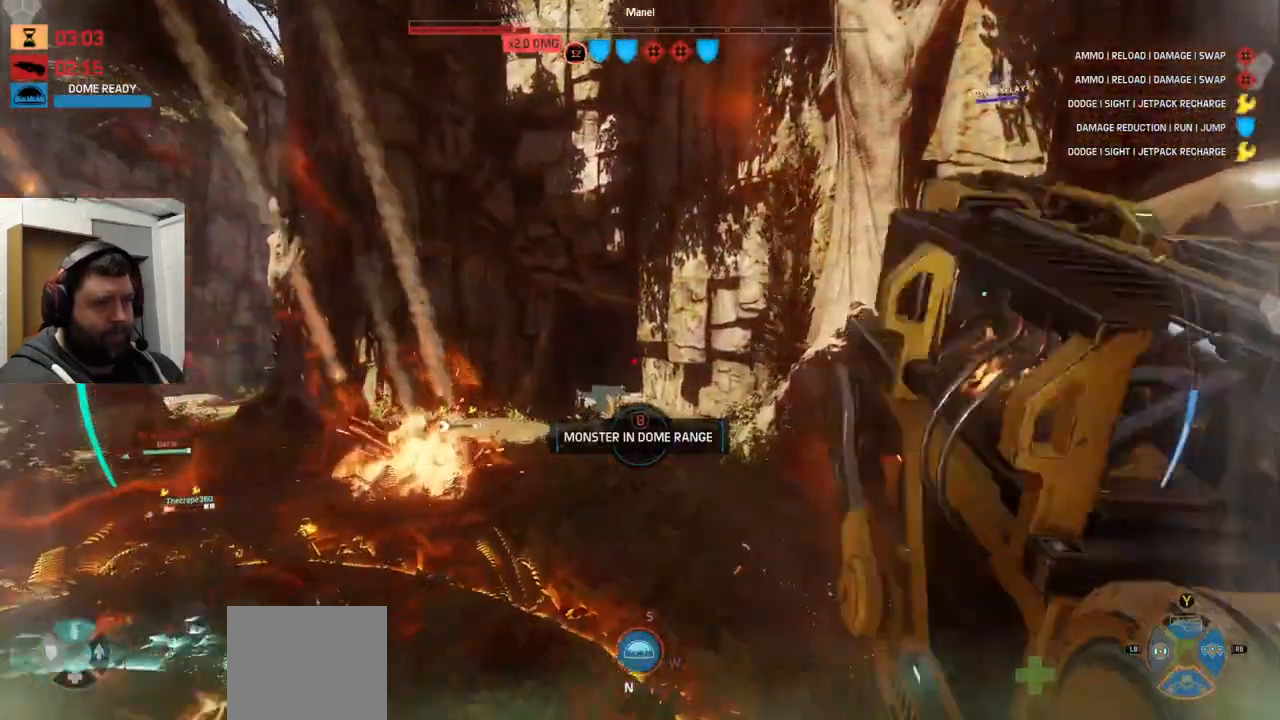
{"buttons": [], "left_stick": "up-right", "right_stick": "center", "events": [[50, "right_stick", "left"], [217, "right_stick", "center"], [317, "R2", "down"], [317, "left_stick", "up-right"], [483, "R2", "up"]]}
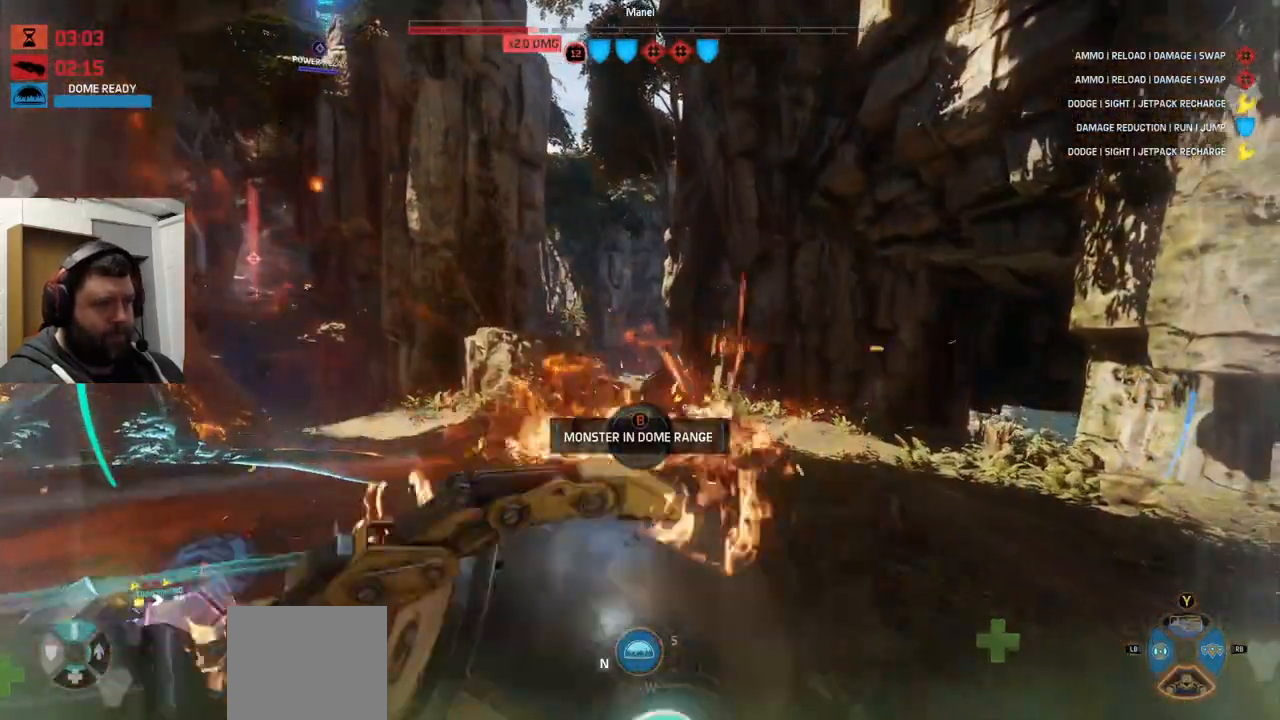
{"buttons": [], "left_stick": "up-right", "right_stick": "center", "events": [[17, "R2", "down"], [133, "R2", "up"], [150, "R2", "down"], [283, "R2", "up"], [333, "R2", "down"], [483, "R2", "up"]]}
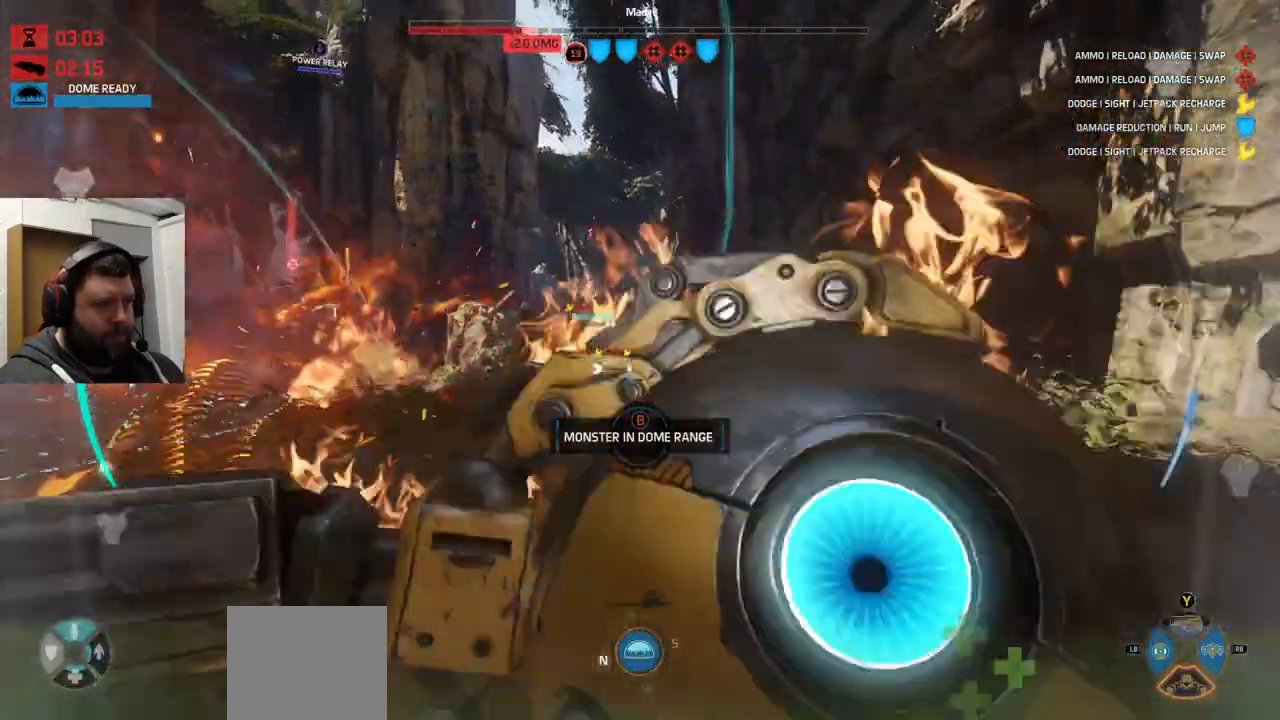
{"buttons": [], "left_stick": "up-right", "right_stick": "center", "events": [[50, "R2", "down"], [183, "R2", "up"], [267, "R2", "down"], [317, "R2", "up"]]}
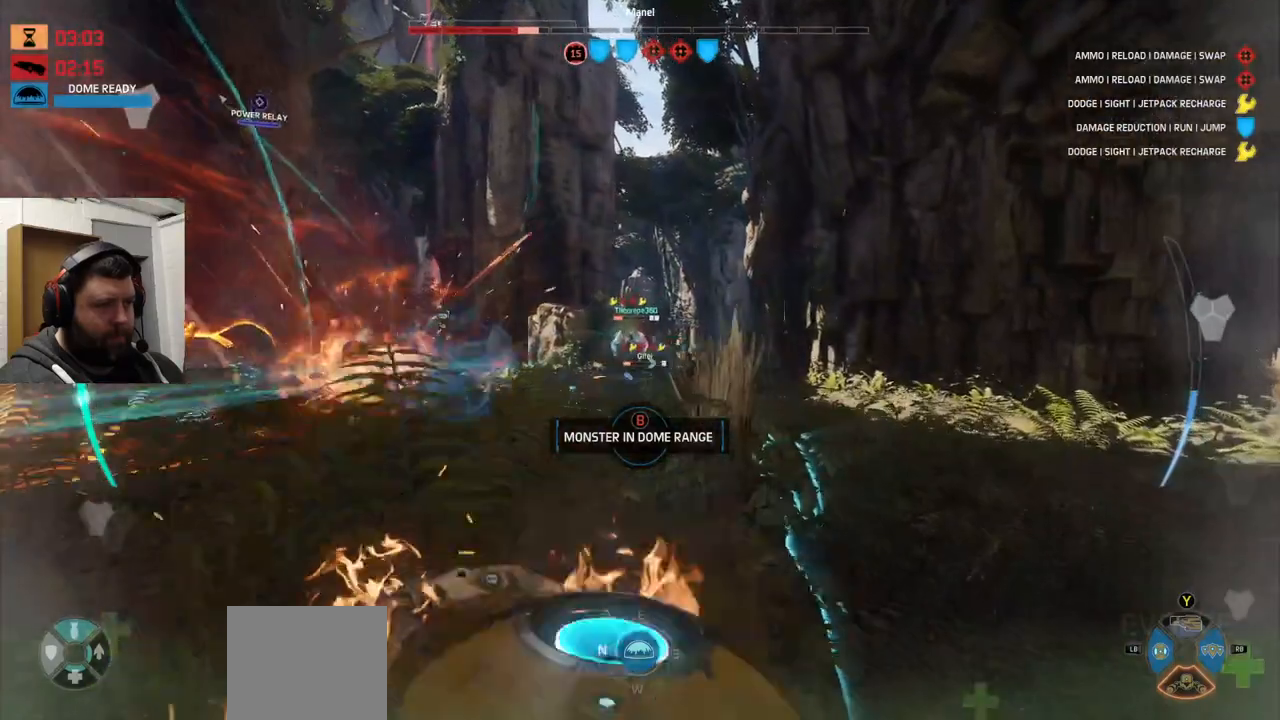
{"buttons": ["R2"], "left_stick": "up-right", "right_stick": "center", "events": [[183, "right_stick", "left"], [317, "right_stick", "center"], [383, "R2", "down"]]}
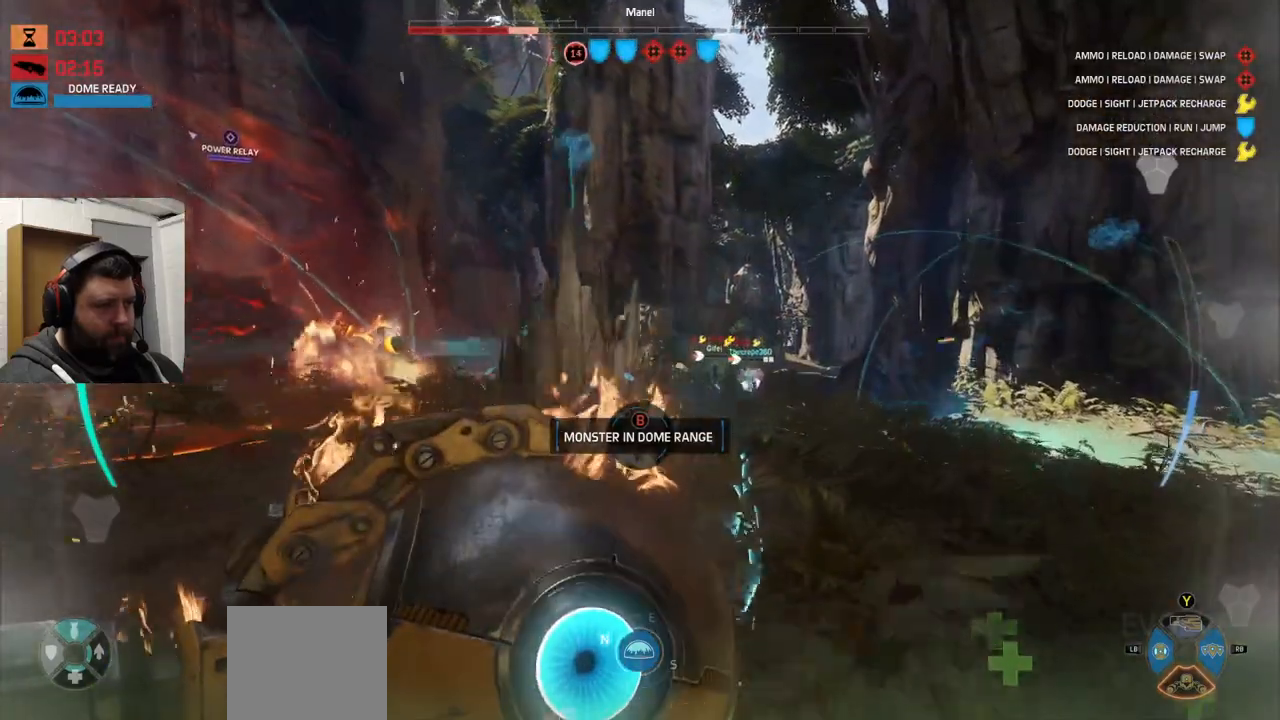
{"buttons": ["R2"], "left_stick": "left", "right_stick": "center", "events": [[17, "R2", "up"], [183, "left_stick", "up"], [183, "right_stick", "left"], [283, "R2", "down"], [333, "left_stick", "down"], [400, "R2", "up"], [400, "left_stick", "down-left"], [467, "R2", "down"], [467, "right_stick", "center"], [500, "left_stick", "left"]]}
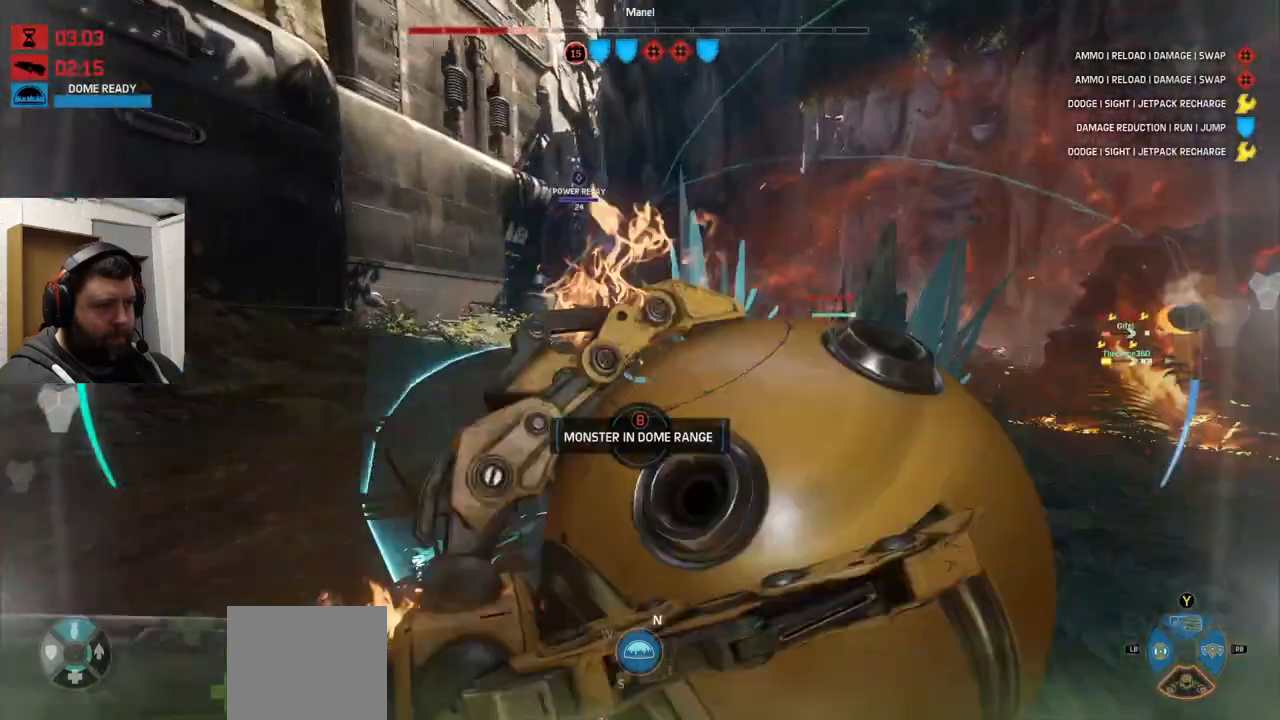
{"buttons": [], "left_stick": "up-left", "right_stick": "center", "events": [[83, "R2", "up"], [117, "left_stick", "up-left"], [133, "R2", "down"], [183, "R2", "up"]]}
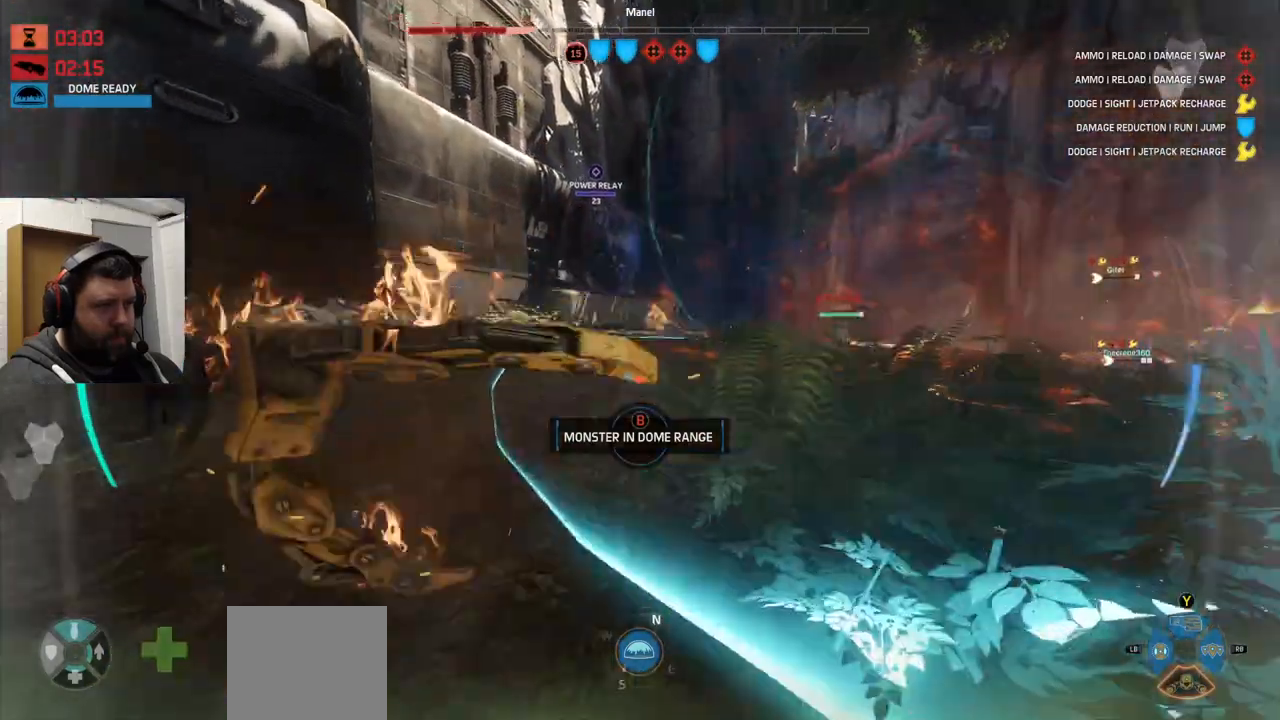
{"buttons": [], "left_stick": "up", "right_stick": "center", "events": [[133, "CROSS", "down"], [317, "CROSS", "up"], [317, "left_stick", "up"], [450, "CROSS", "down"], [467, "CROSS", "up"]]}
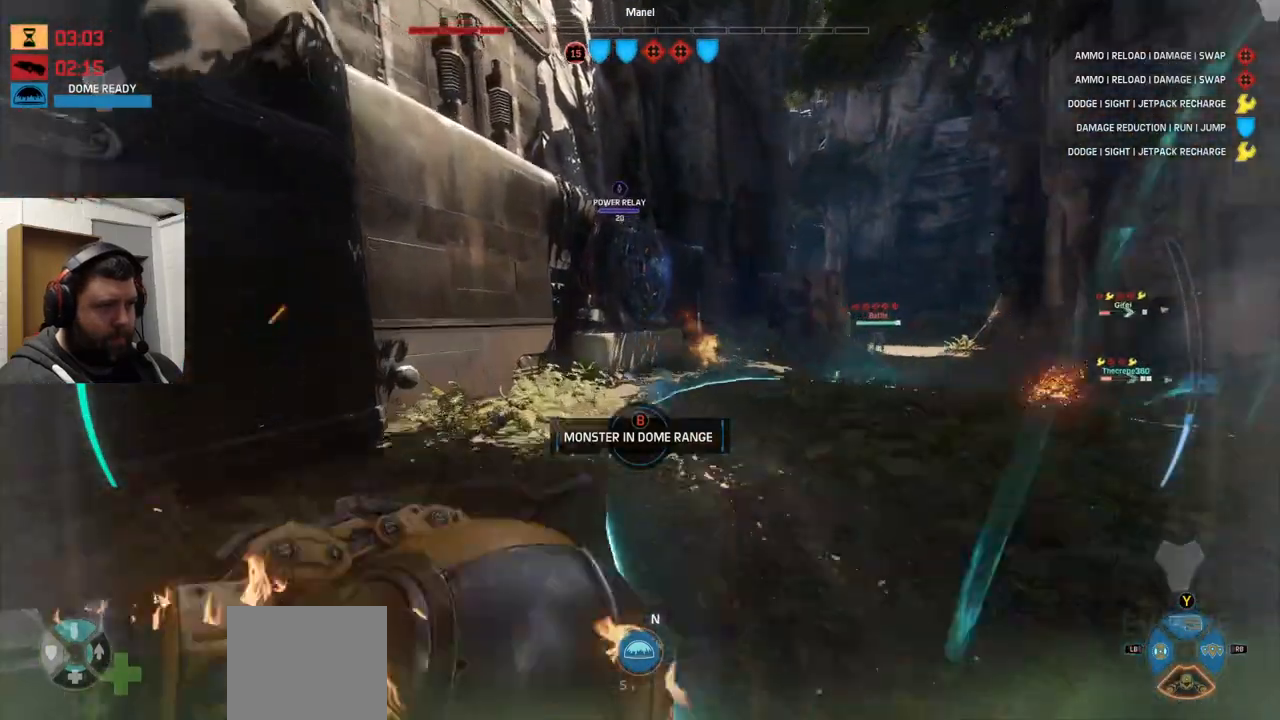
{"buttons": ["CROSS"], "left_stick": "up", "right_stick": "center", "events": [[100, "CROSS", "down"], [233, "CROSS", "up"], [483, "CROSS", "down"]]}
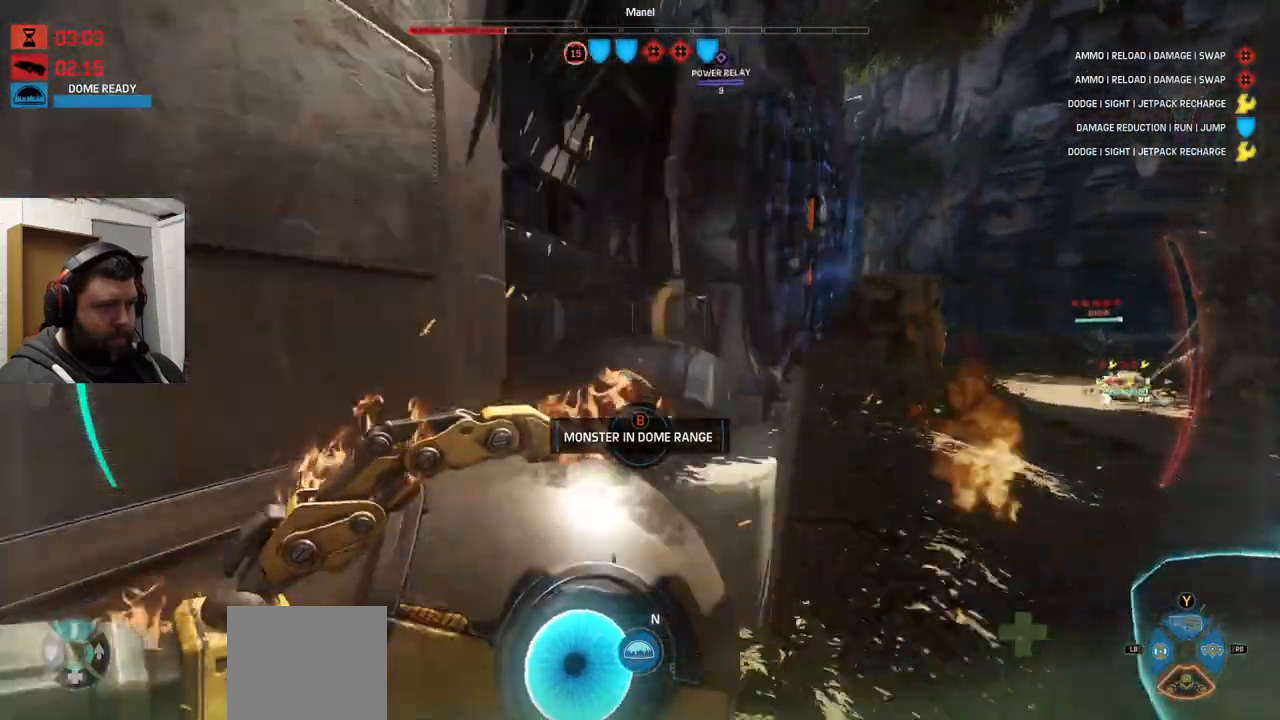
{"buttons": ["CROSS"], "left_stick": "up-left", "right_stick": "center", "events": [[67, "left_stick", "up-left"]]}
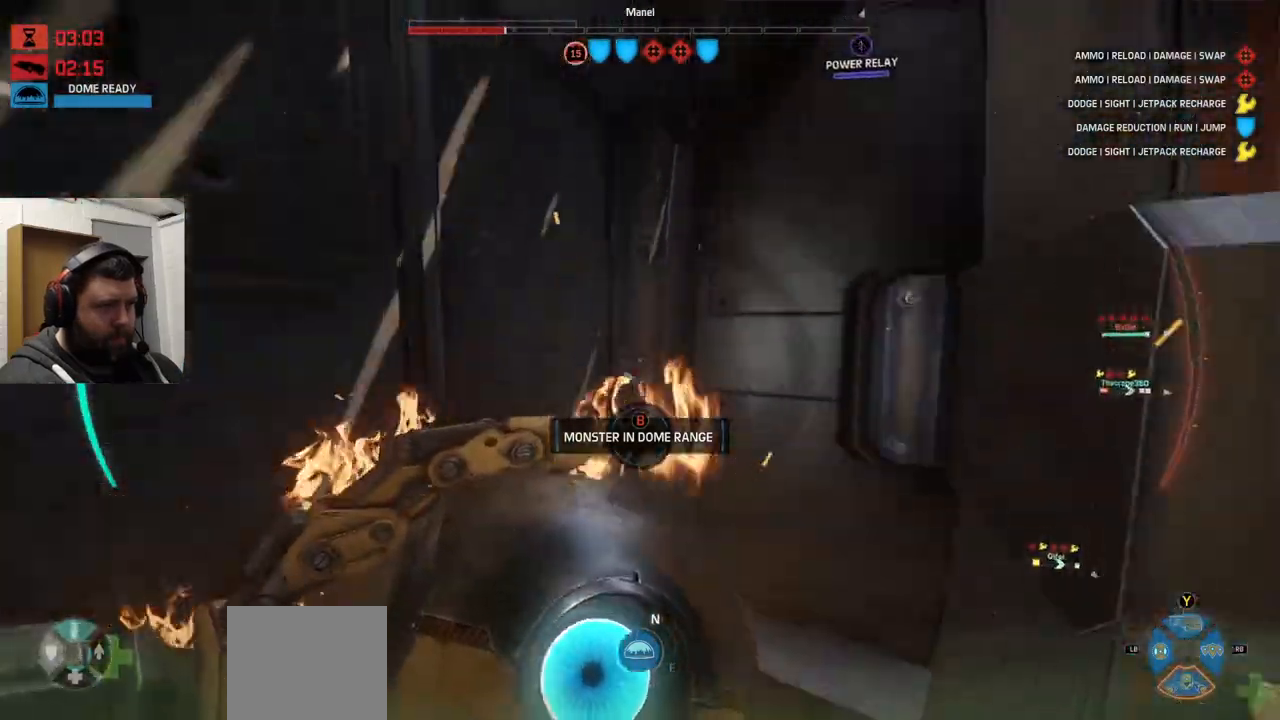
{"buttons": ["CROSS"], "left_stick": "up-left", "right_stick": "center", "events": []}
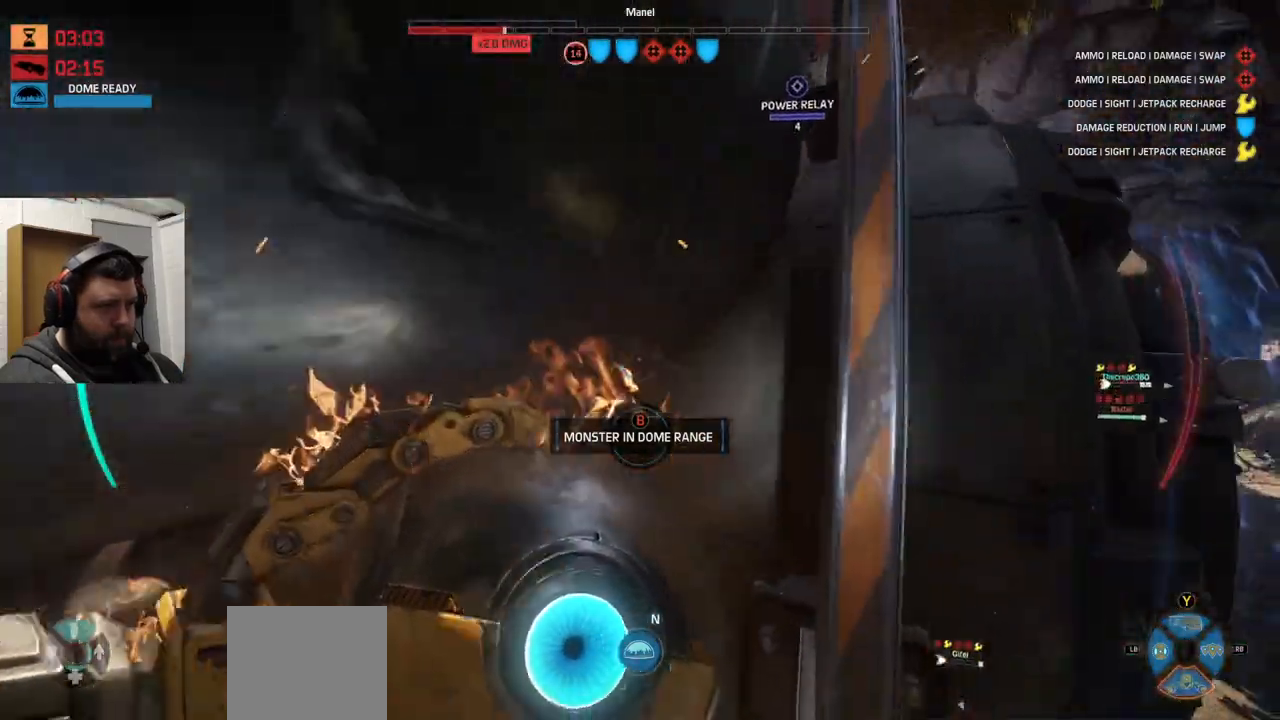
{"buttons": [], "left_stick": "up", "right_stick": "up-right", "events": [[217, "CROSS", "up"], [217, "left_stick", "up"], [367, "right_stick", "up-right"]]}
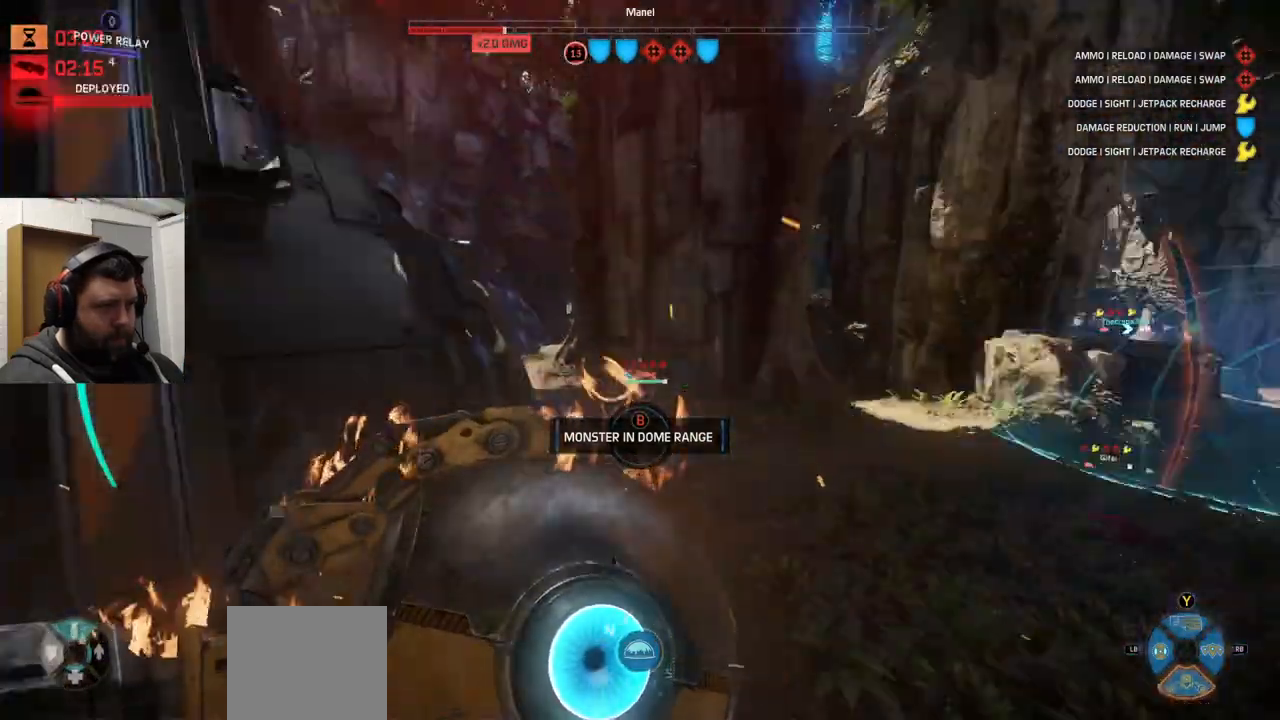
{"buttons": [], "left_stick": "up", "right_stick": "center", "events": [[50, "R2", "down"], [67, "right_stick", "center"], [133, "R2", "up"], [217, "R2", "down"], [267, "R2", "up"]]}
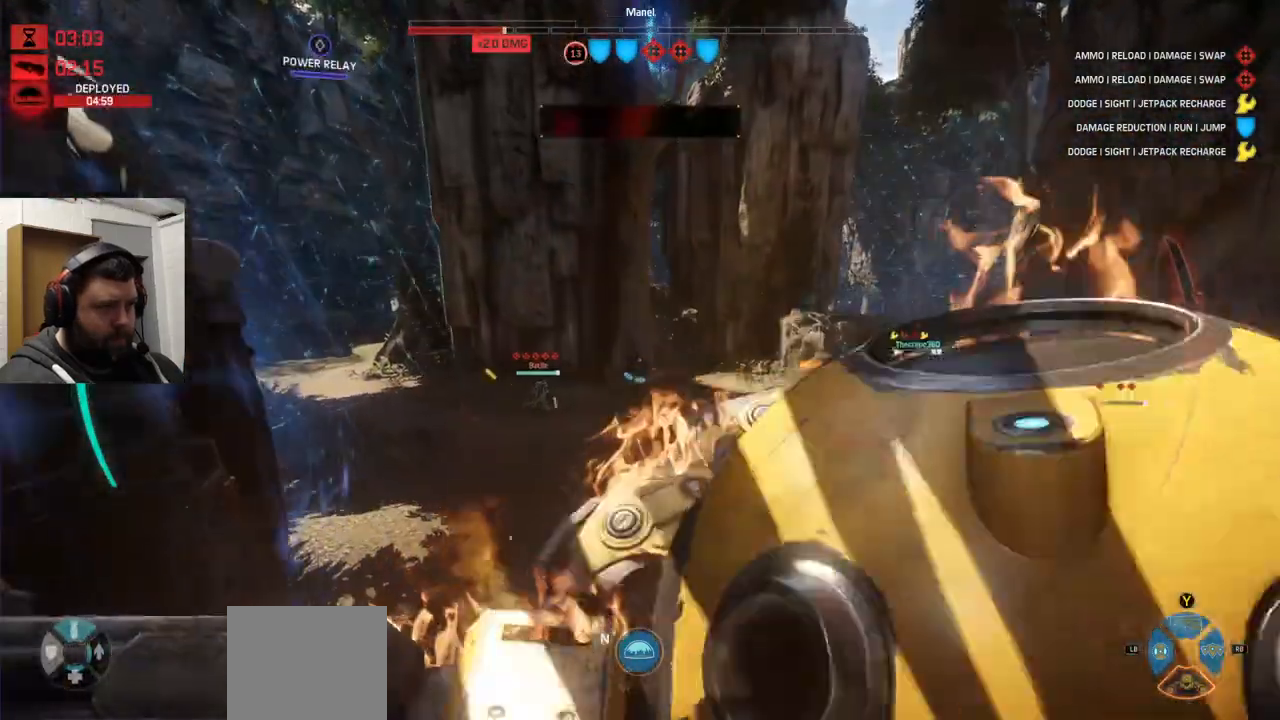
{"buttons": [], "left_stick": "up", "right_stick": "center", "events": []}
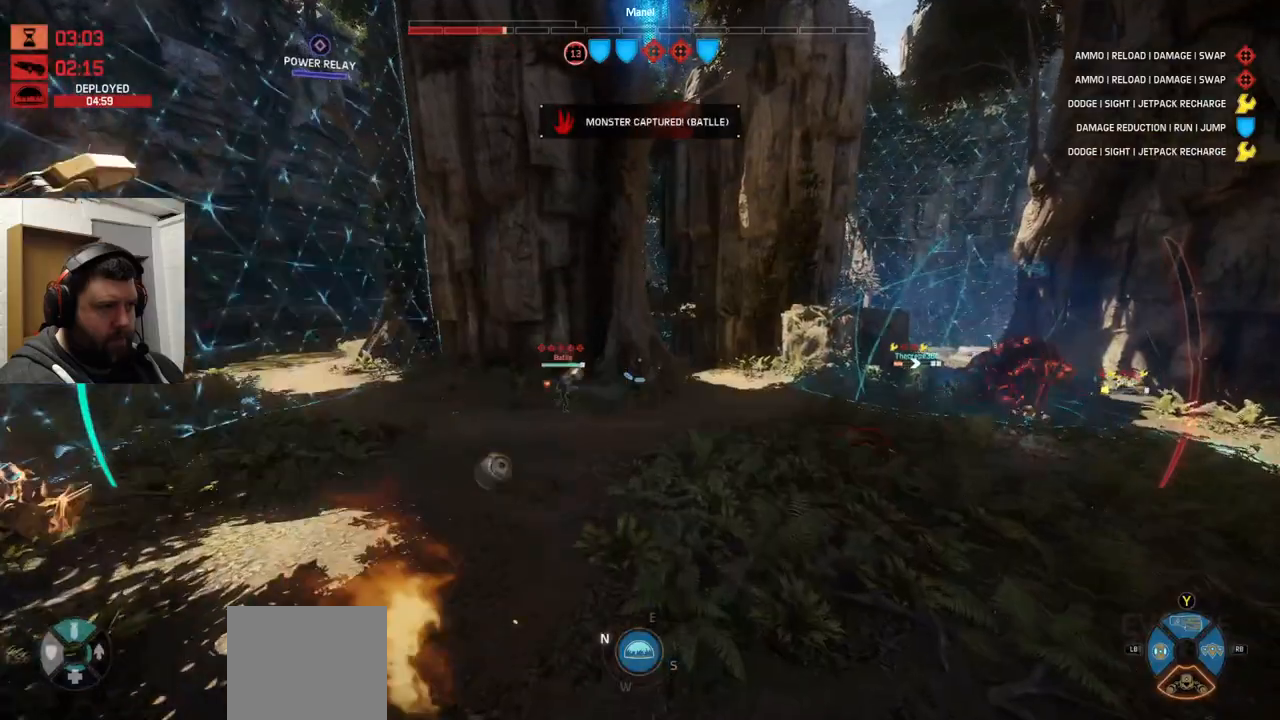
{"buttons": [], "left_stick": "up", "right_stick": "down-right", "events": [[467, "right_stick", "down-right"]]}
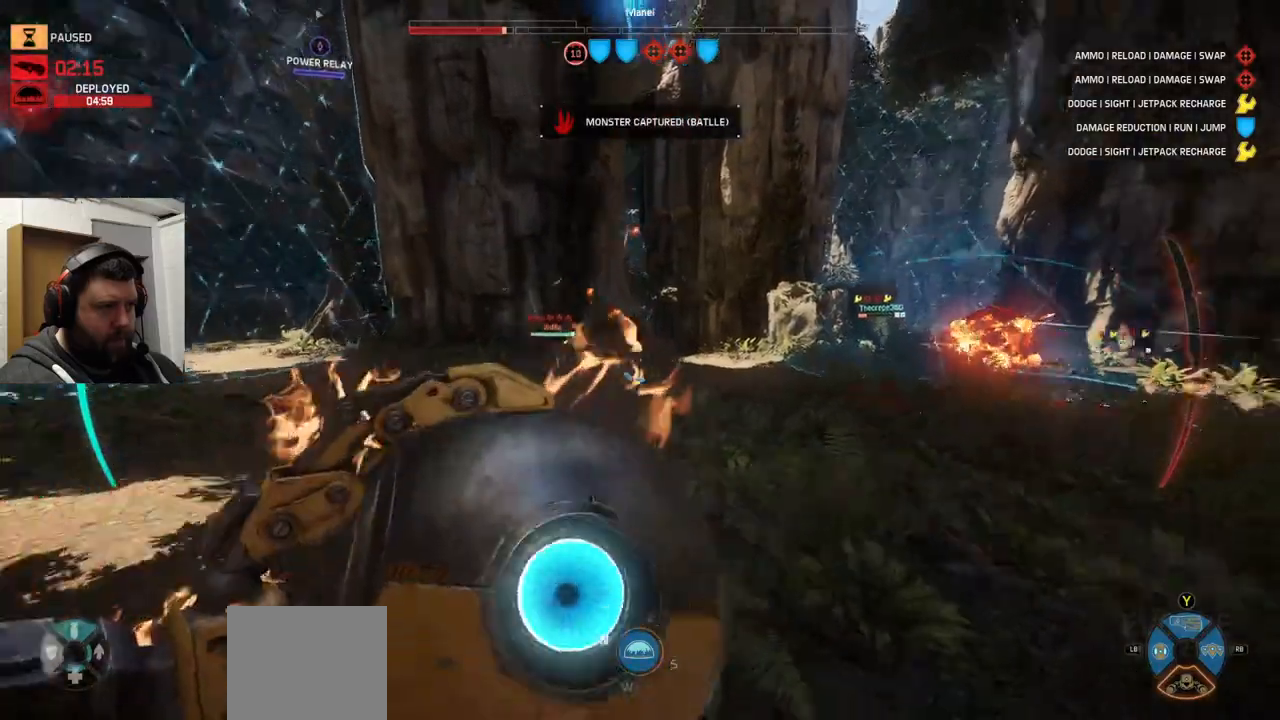
{"buttons": [], "left_stick": "up", "right_stick": "down", "events": [[117, "right_stick", "center"], [200, "R2", "down"], [333, "R2", "up"], [433, "right_stick", "down"]]}
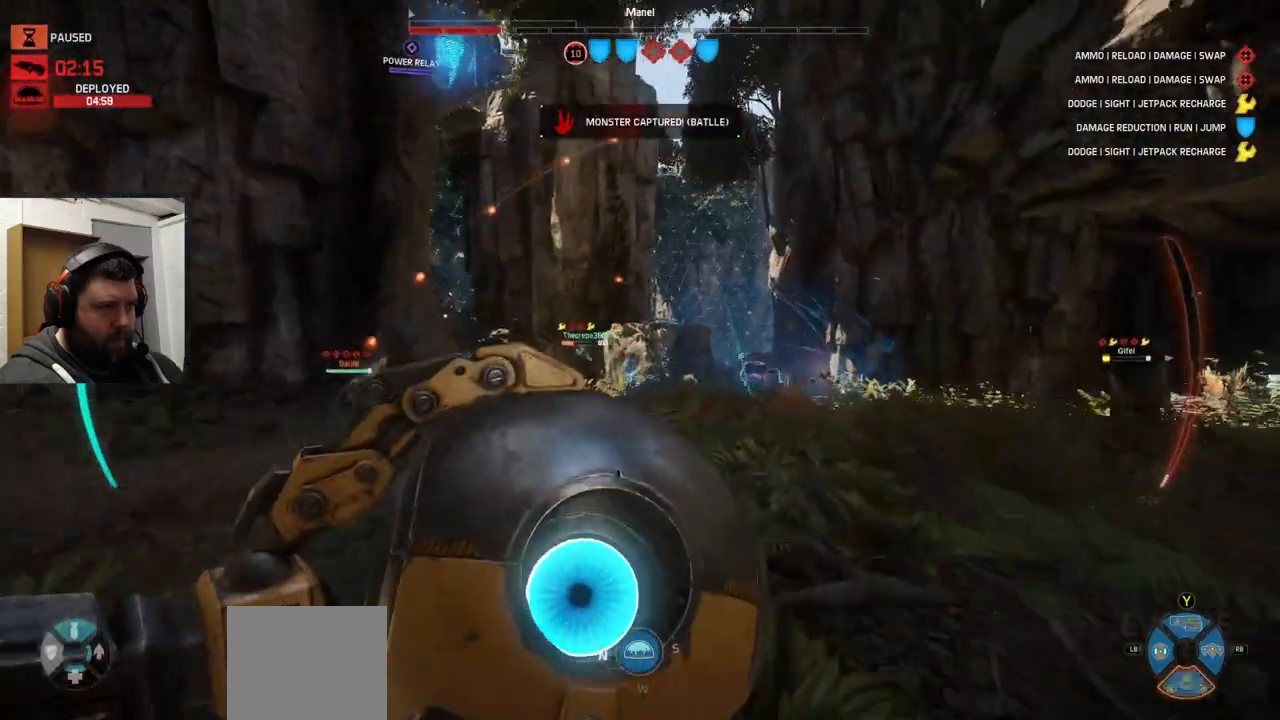
{"buttons": [], "left_stick": "up-right", "right_stick": "center", "events": [[17, "right_stick", "center"], [33, "R2", "down"], [167, "R2", "up"], [250, "R2", "down"], [333, "R2", "up"], [450, "left_stick", "up-right"]]}
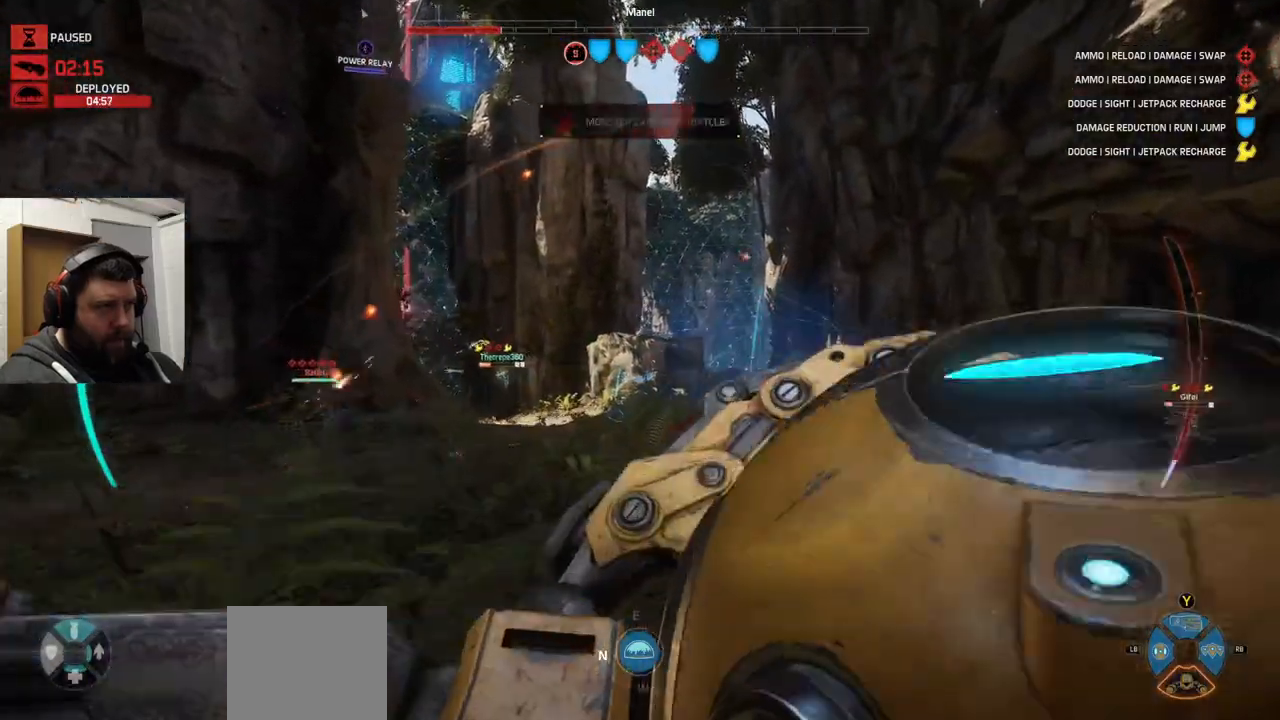
{"buttons": [], "left_stick": "up-right", "right_stick": "center", "events": []}
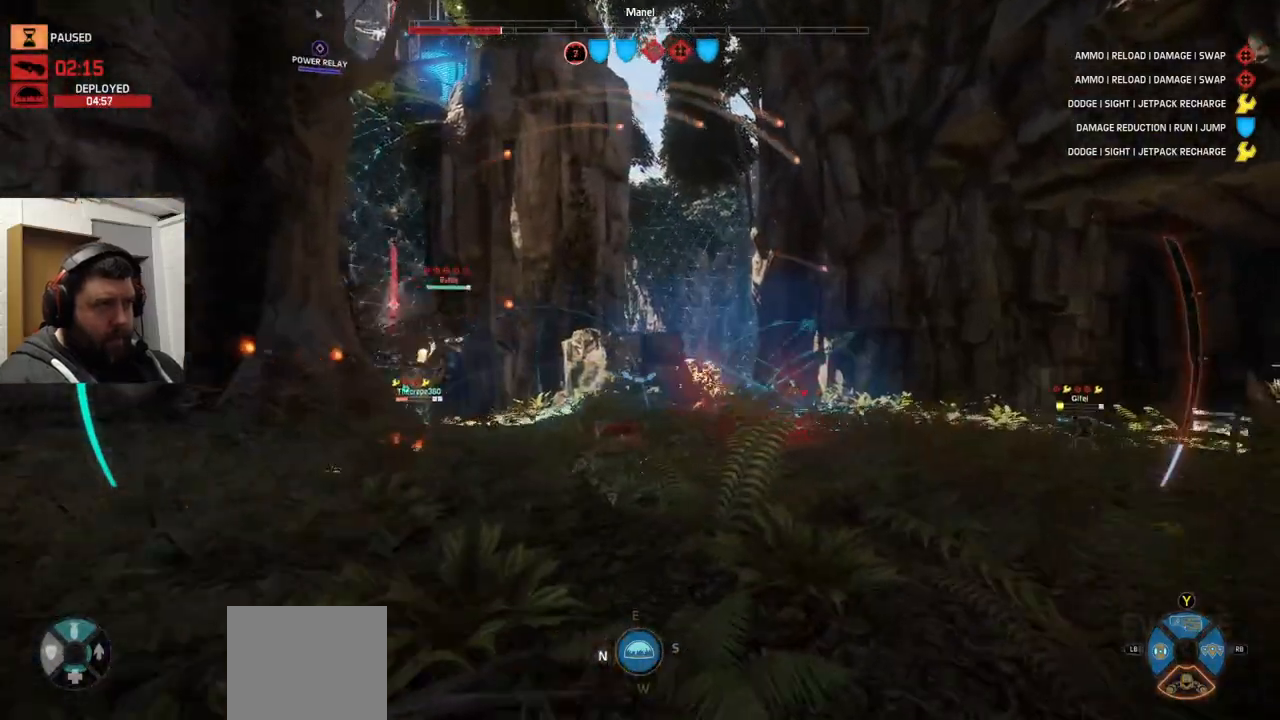
{"buttons": ["TRIANGLE"], "left_stick": "up-right", "right_stick": "center", "events": [[267, "TRIANGLE", "down"], [333, "TRIANGLE", "up"], [500, "TRIANGLE", "down"]]}
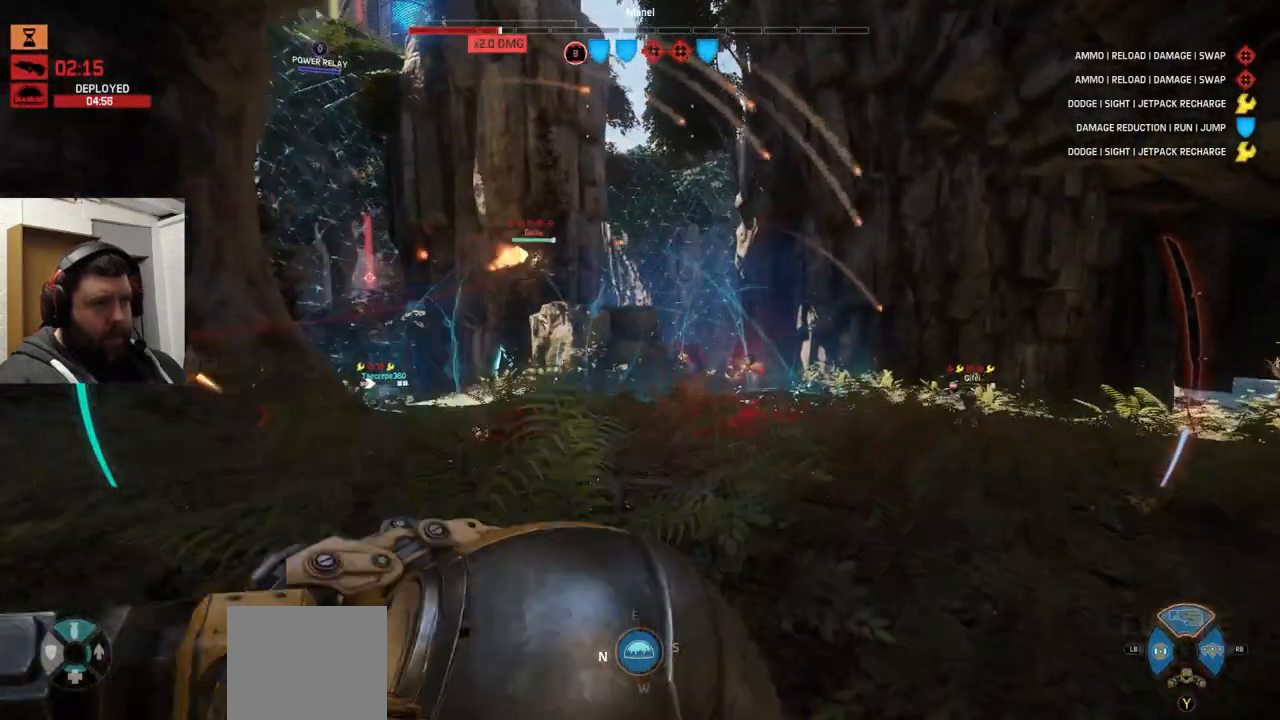
{"buttons": [], "left_stick": "up-right", "right_stick": "center", "events": [[17, "TRIANGLE", "up"]]}
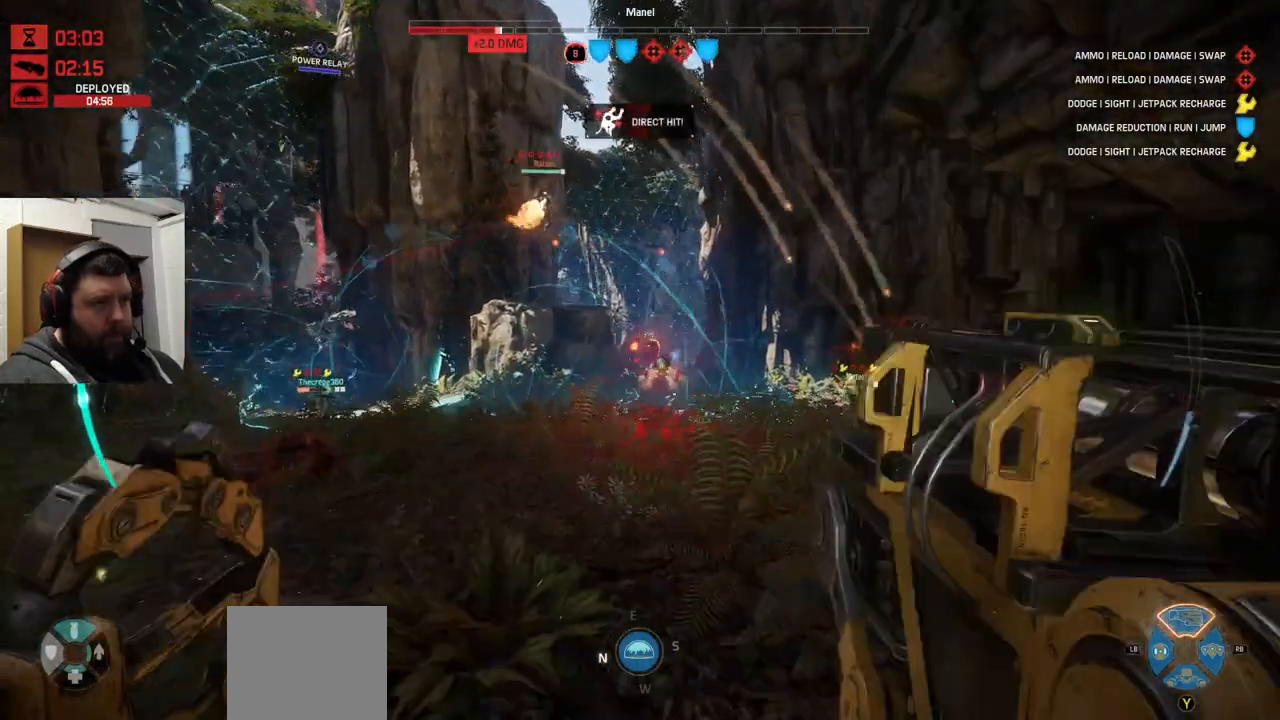
{"buttons": [], "left_stick": "down-right", "right_stick": "center", "events": [[33, "R2", "down"], [167, "R2", "up"], [200, "left_stick", "down-right"], [267, "R2", "down"], [283, "left_stick", "down"], [317, "R2", "up"], [450, "left_stick", "down-right"]]}
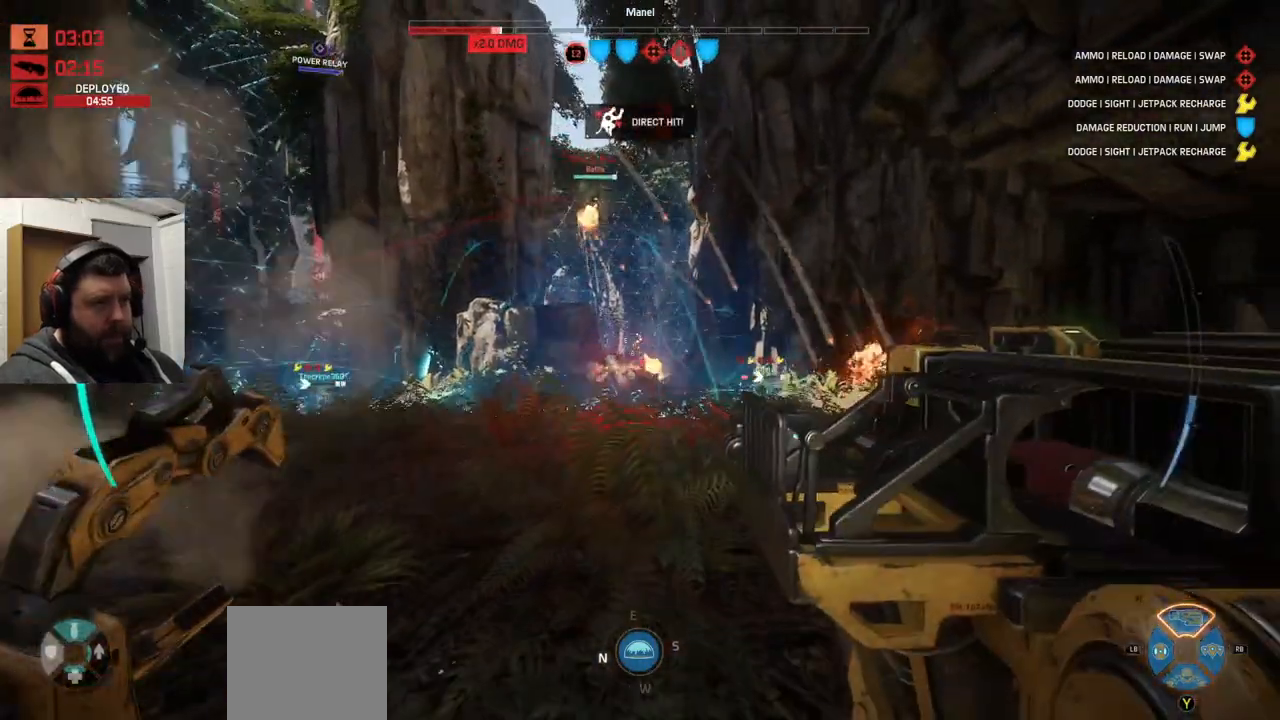
{"buttons": [], "left_stick": "up-right", "right_stick": "center", "events": [[17, "R2", "down"], [17, "left_stick", "right"], [133, "R2", "up"], [200, "R2", "down"], [283, "left_stick", "up-right"], [317, "R2", "up"], [383, "R2", "down"], [467, "R2", "up"]]}
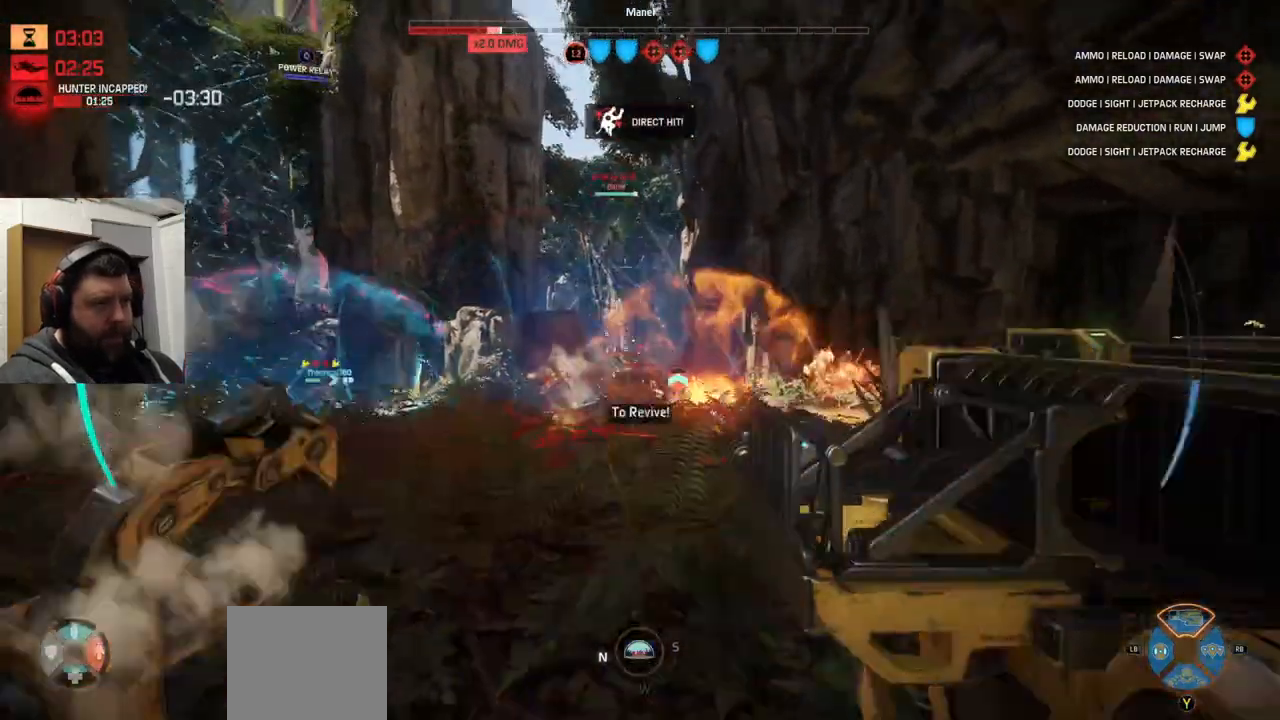
{"buttons": ["R2"], "left_stick": "up", "right_stick": "center", "events": [[33, "R2", "down"], [150, "R2", "up"], [167, "left_stick", "up"], [300, "L1", "down"], [400, "L1", "up"], [450, "R2", "down"]]}
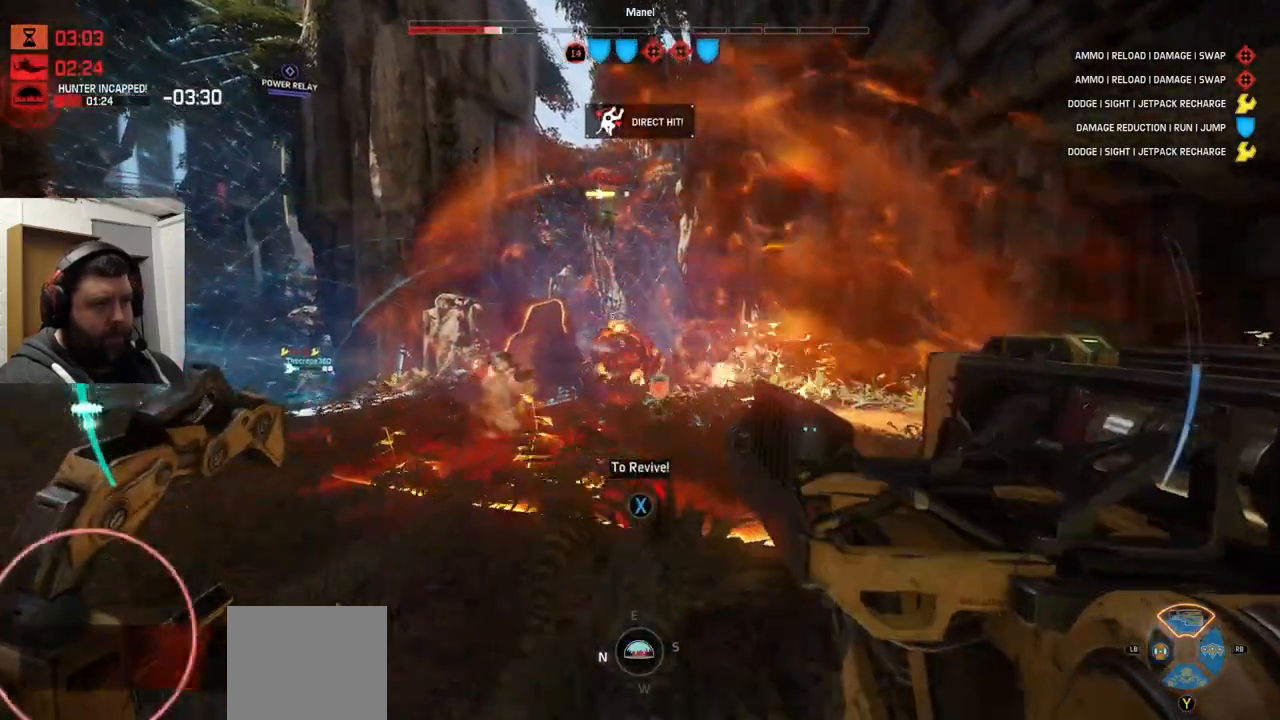
{"buttons": [], "left_stick": "down-left", "right_stick": "center", "events": [[50, "R2", "up"], [50, "left_stick", "down"], [117, "R2", "down"], [150, "left_stick", "down-left"], [217, "R2", "up"], [283, "R2", "down"], [300, "left_stick", "left"], [367, "R2", "up"], [450, "left_stick", "down-left"]]}
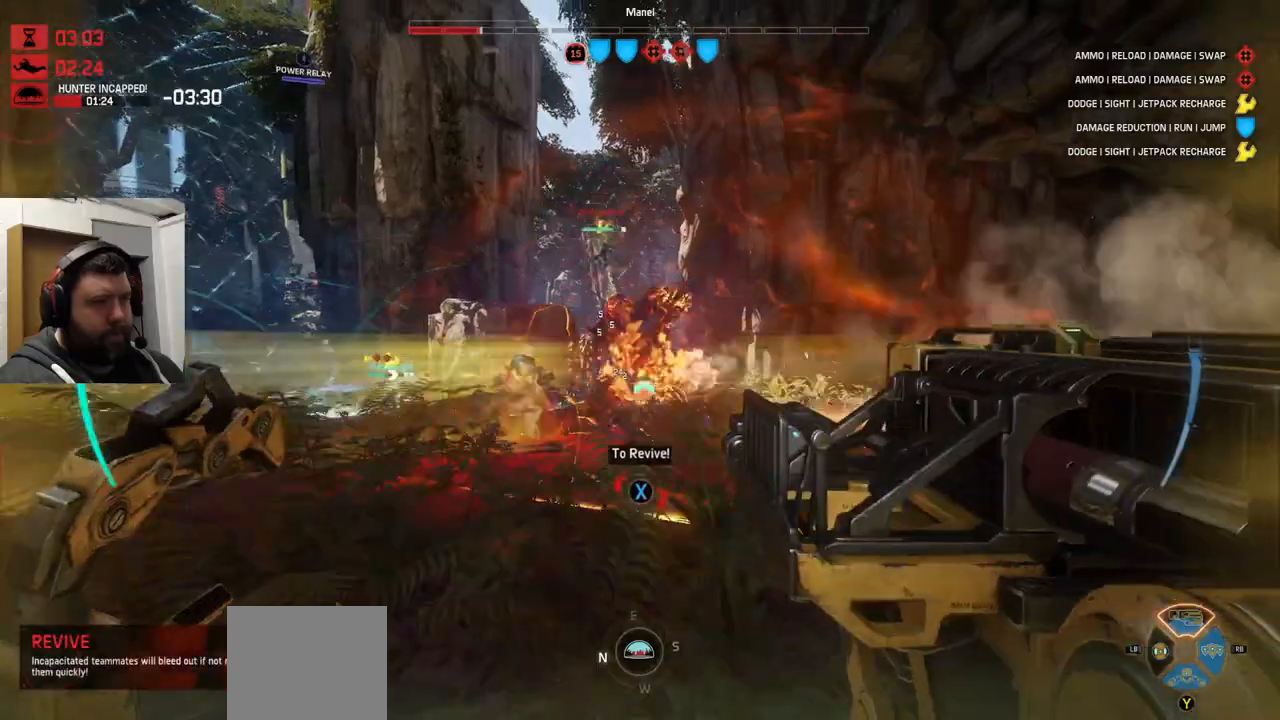
{"buttons": ["R2"], "left_stick": "down-left", "right_stick": "center", "events": [[50, "R1", "down"], [117, "R1", "up"], [433, "R2", "down"]]}
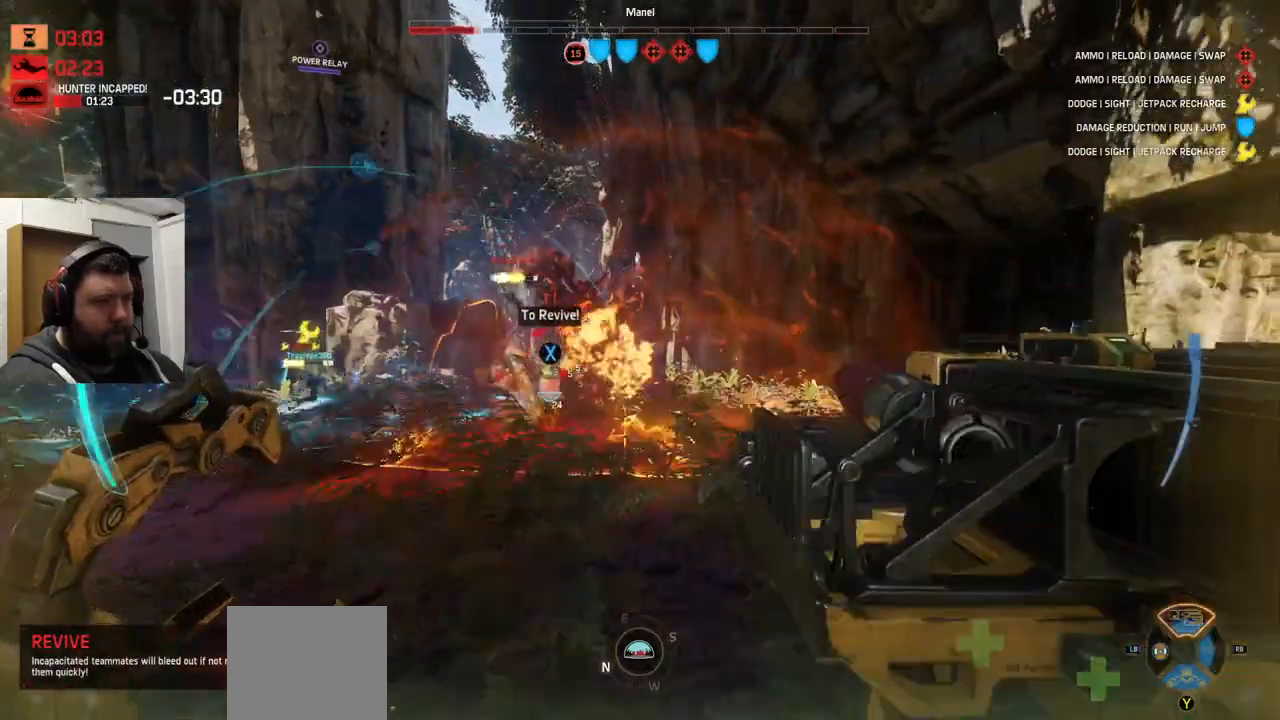
{"buttons": [], "left_stick": "down-left", "right_stick": "right", "events": [[33, "R2", "up"], [100, "R2", "down"], [467, "R2", "up"], [483, "right_stick", "right"]]}
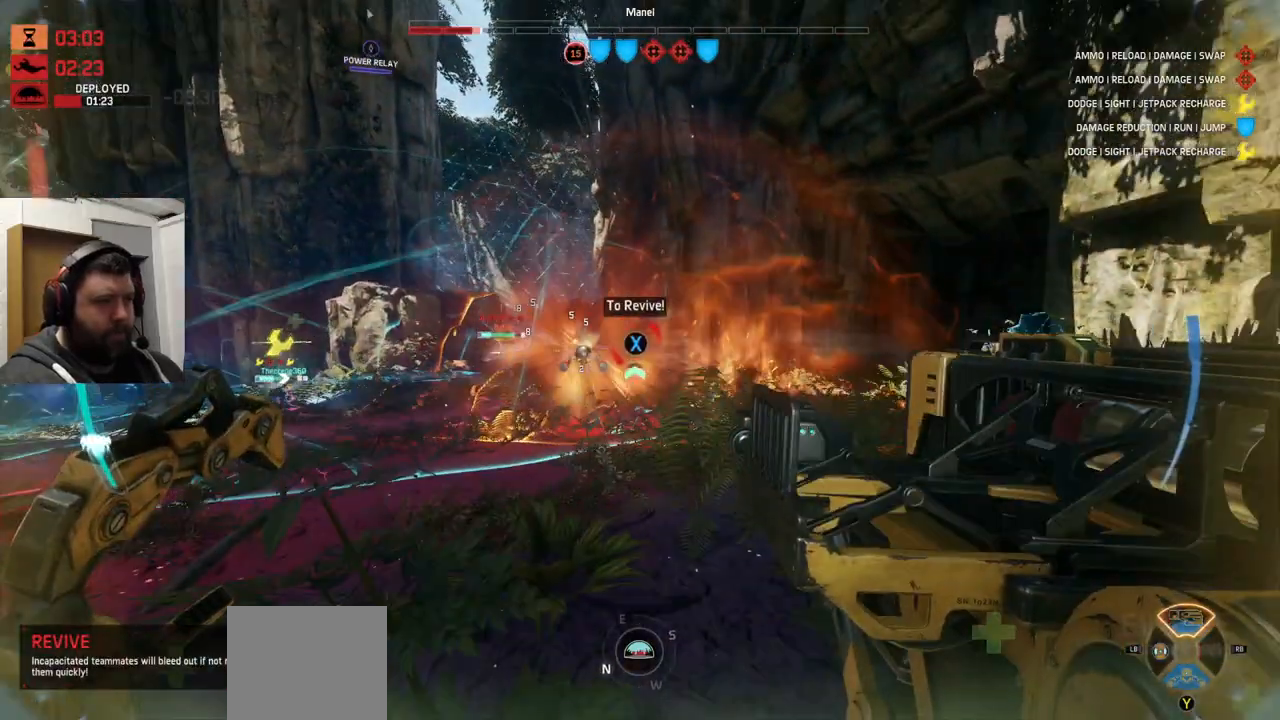
{"buttons": ["R2"], "left_stick": "down-left", "right_stick": "center"}
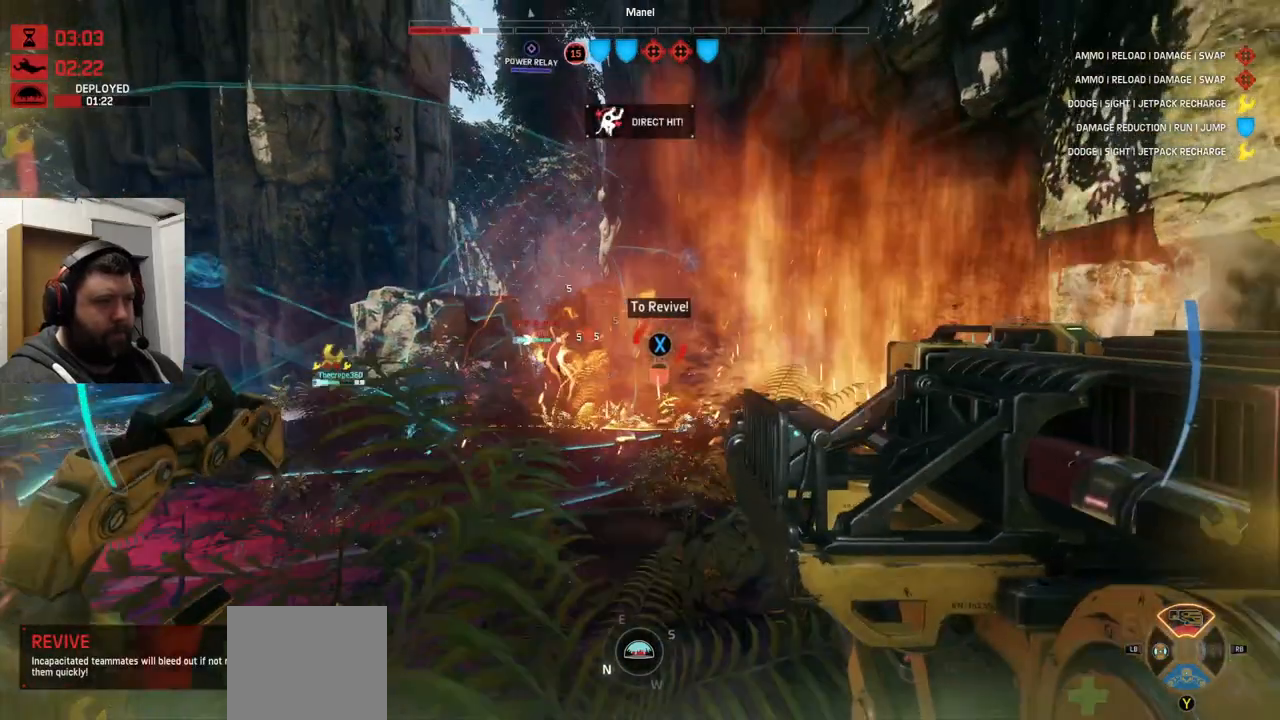
{"buttons": [], "left_stick": "down-left", "right_stick": "center", "events": [[250, "R2", "up"], [350, "R2", "down"], [483, "R2", "up"]]}
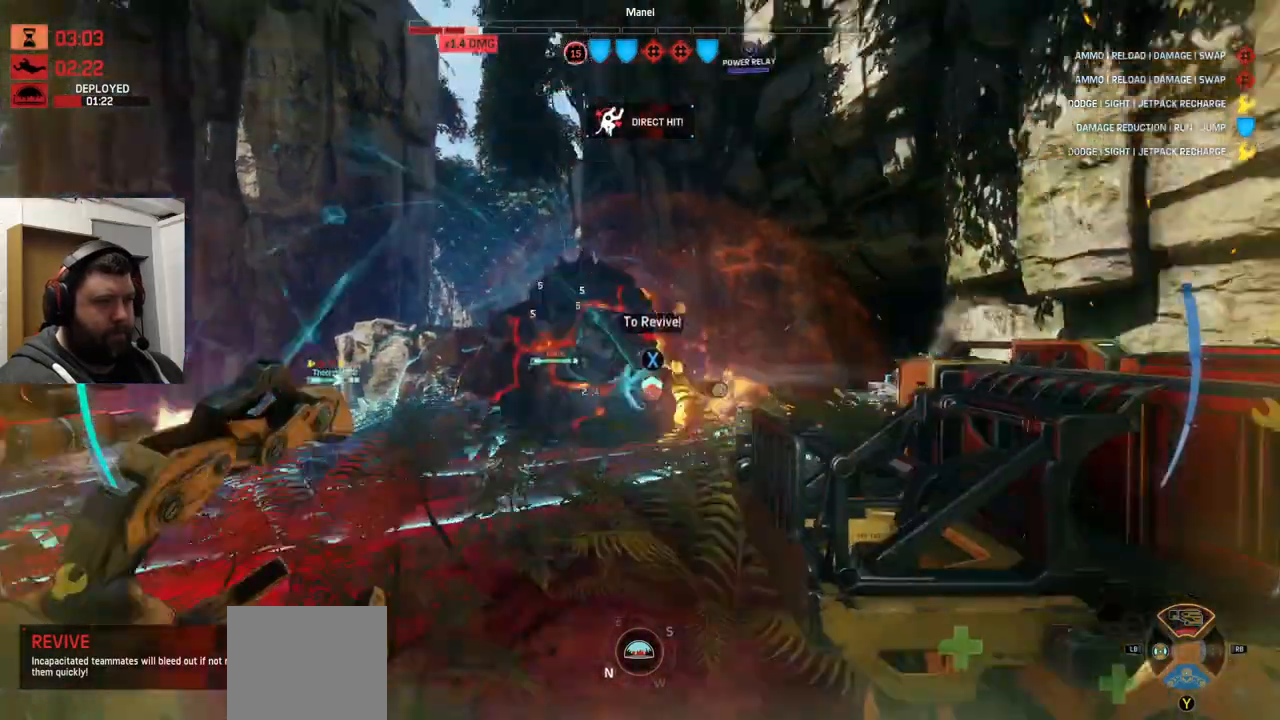
{"buttons": [], "left_stick": "down-left", "right_stick": "center", "events": [[33, "R2", "down"], [183, "R2", "up"], [267, "R2", "down"], [383, "R2", "up"]]}